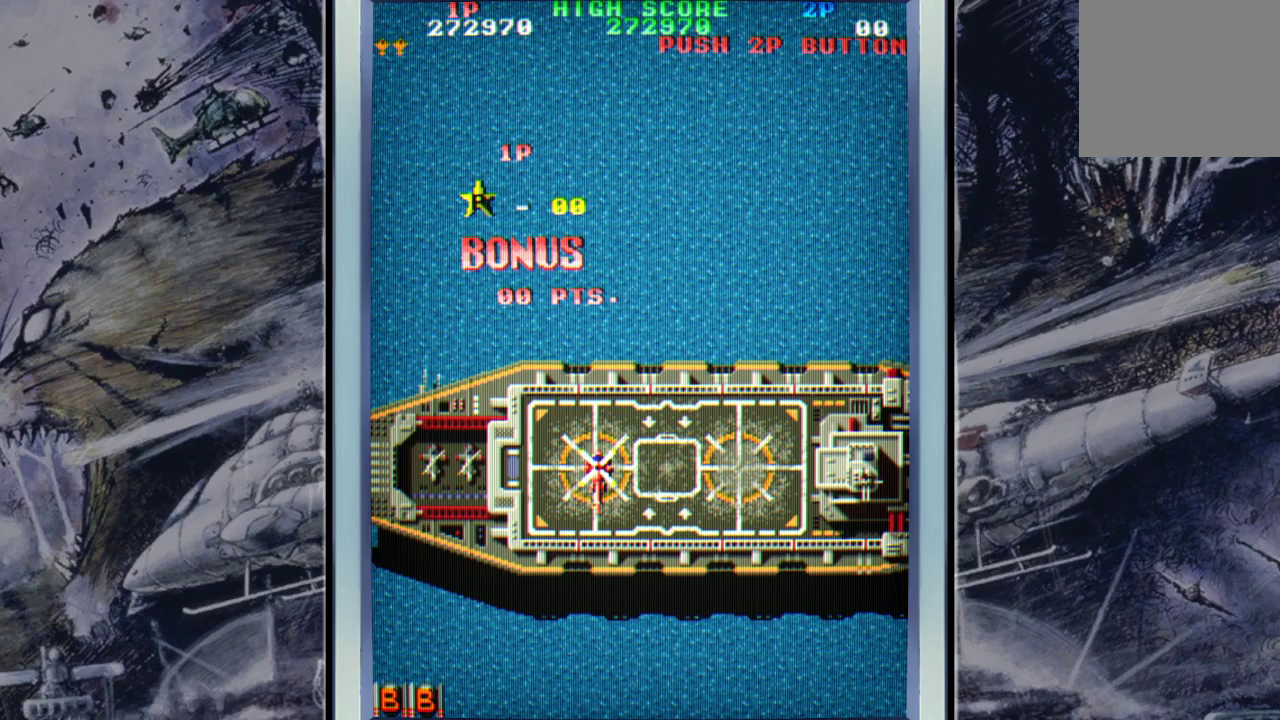
Gameplay with a controller (Xbox layout); each line is a JSON object with the inputs held at the frame after it. "events" lists button and stick changes between this image and that frame as [ms after this image, input, new state], when the widget could be followed in between. Not read: right_stick.
{"buttons": [], "left_stick": "center", "events": [[67, "A", "down"], [200, "A", "up"]]}
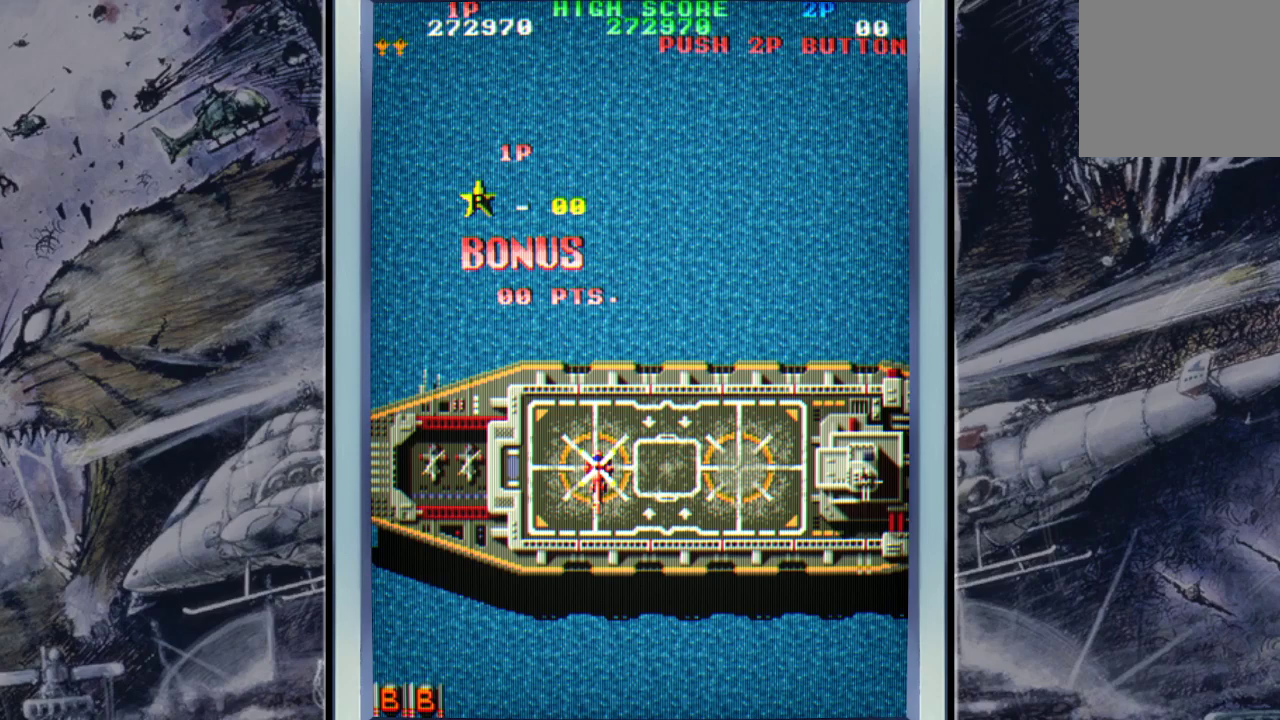
{"buttons": [], "left_stick": "center", "events": [[367, "A", "down"], [500, "A", "up"]]}
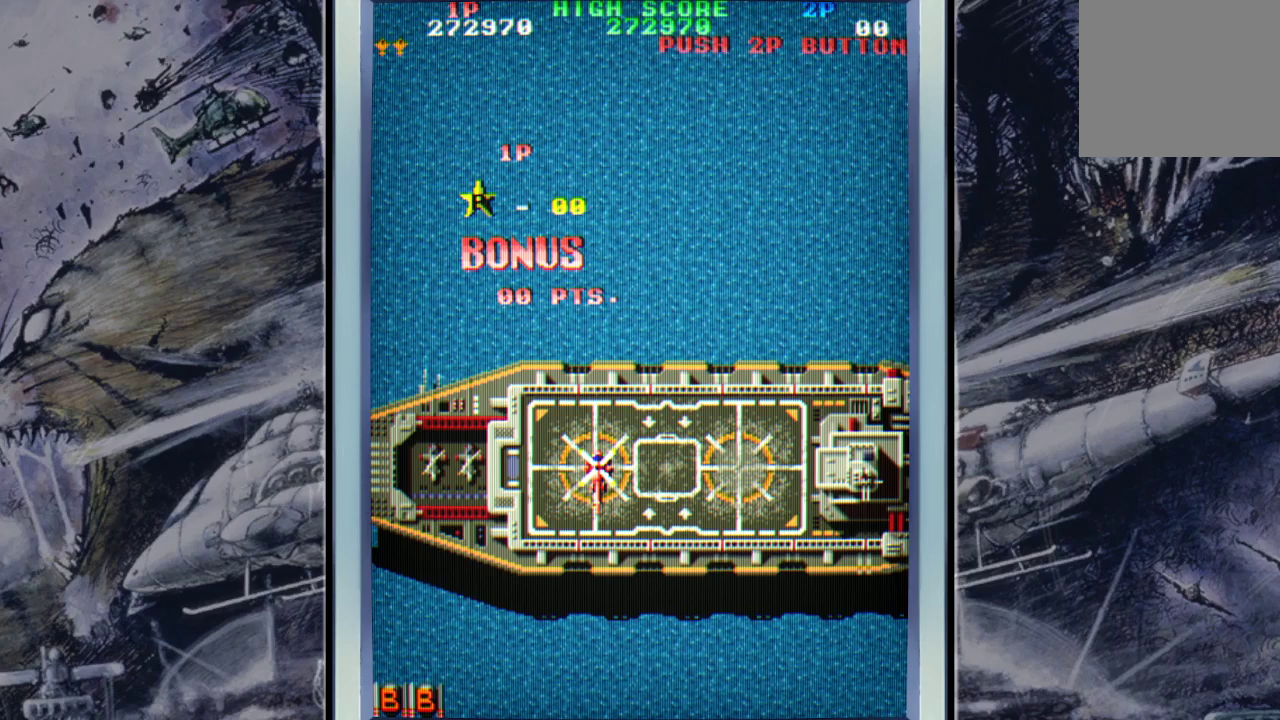
{"buttons": [], "left_stick": "center", "events": []}
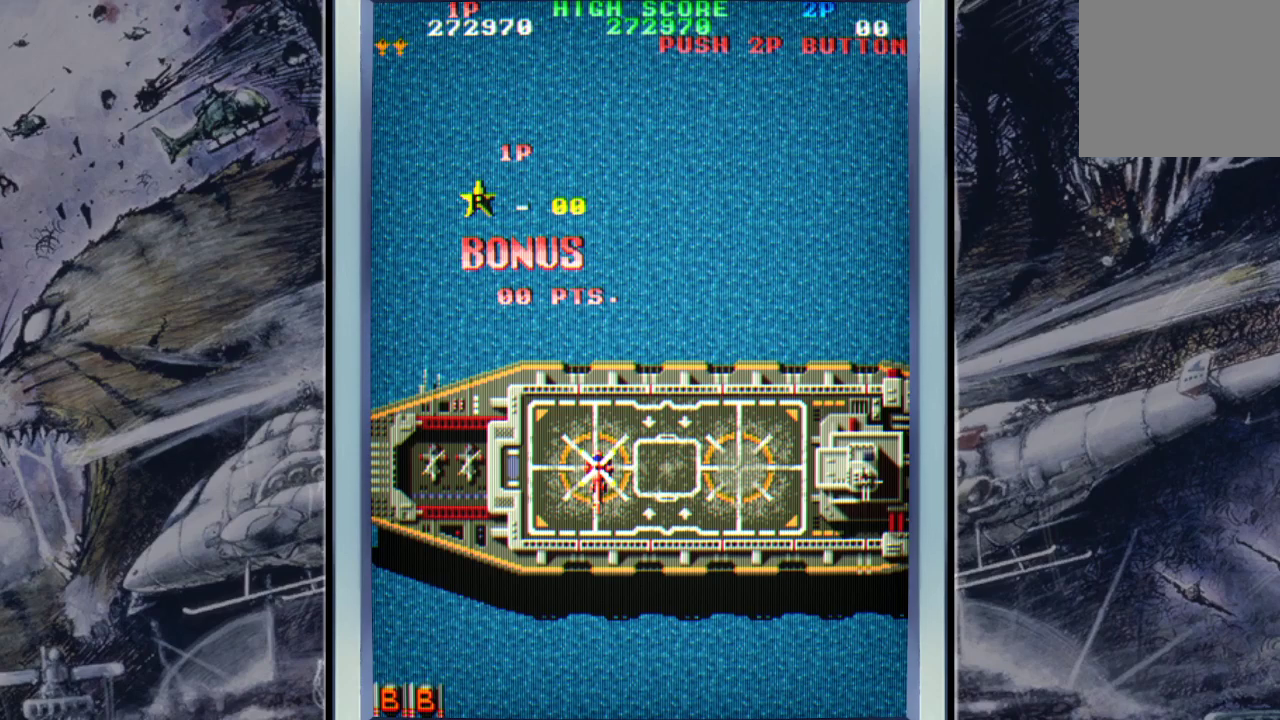
{"buttons": [], "left_stick": "center", "events": [[100, "A", "down"], [233, "A", "up"]]}
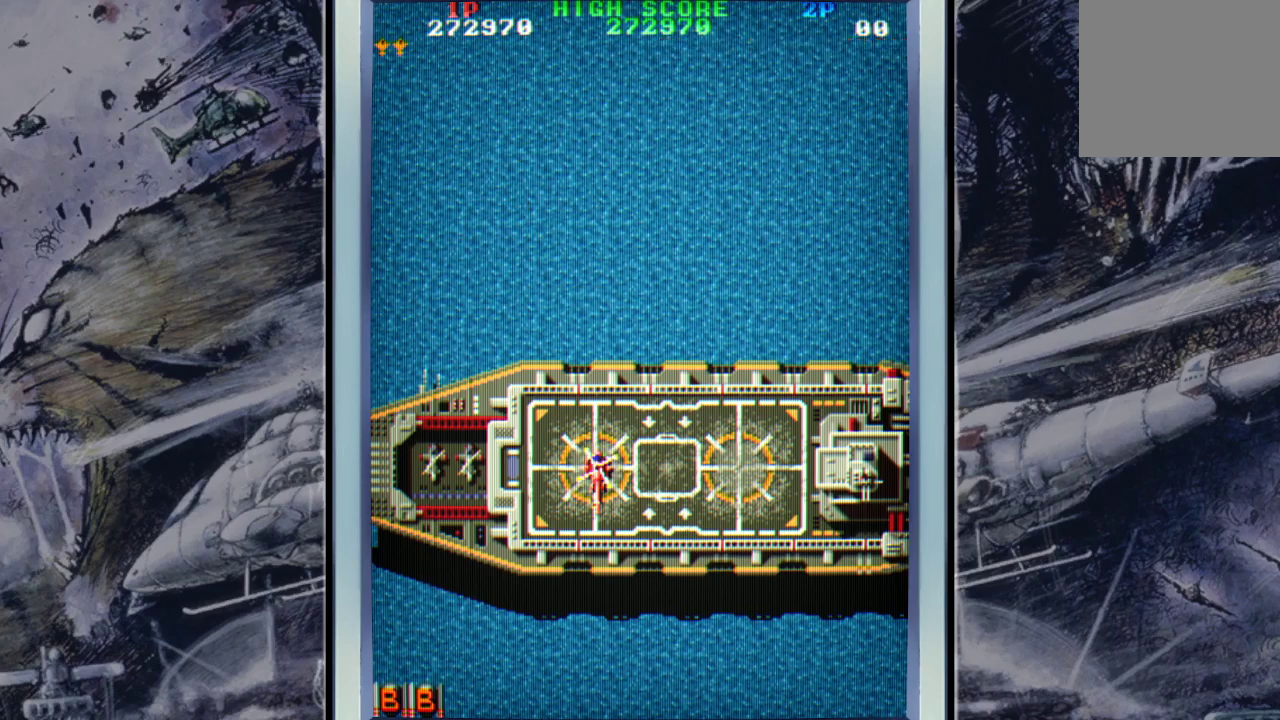
{"buttons": [], "left_stick": "center", "events": []}
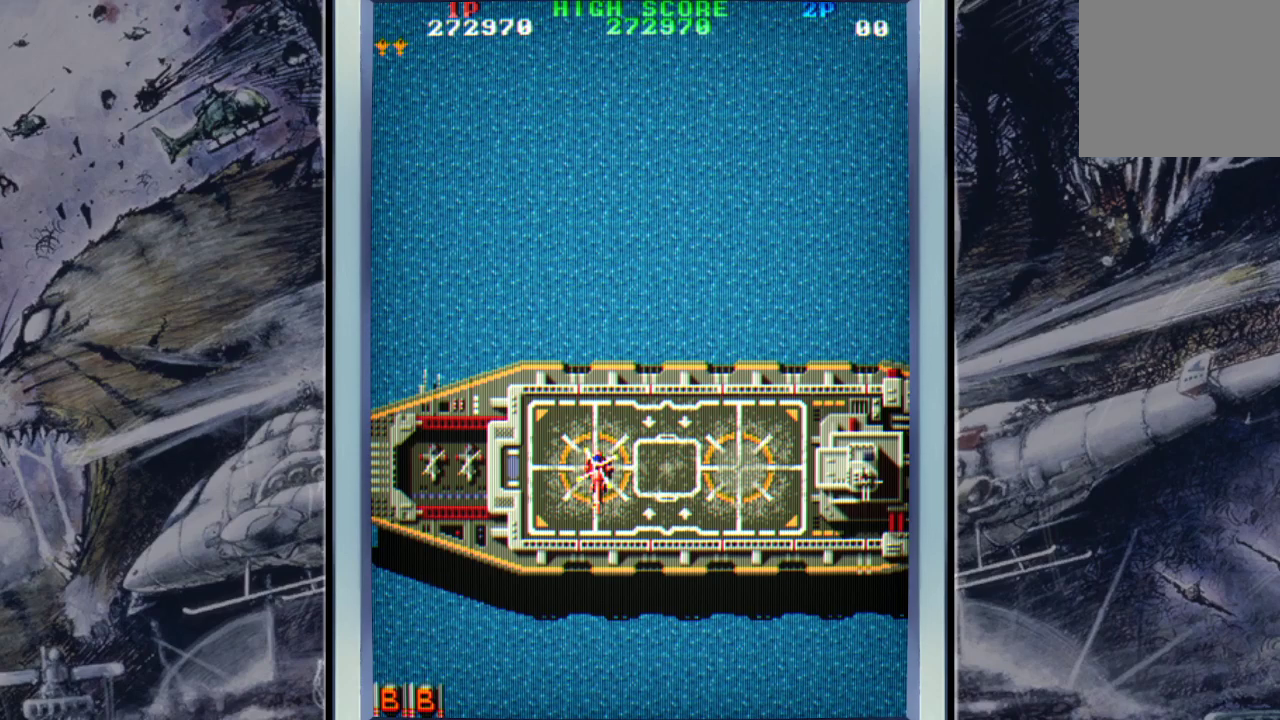
{"buttons": [], "left_stick": "center", "events": [[267, "A", "down"], [400, "A", "up"]]}
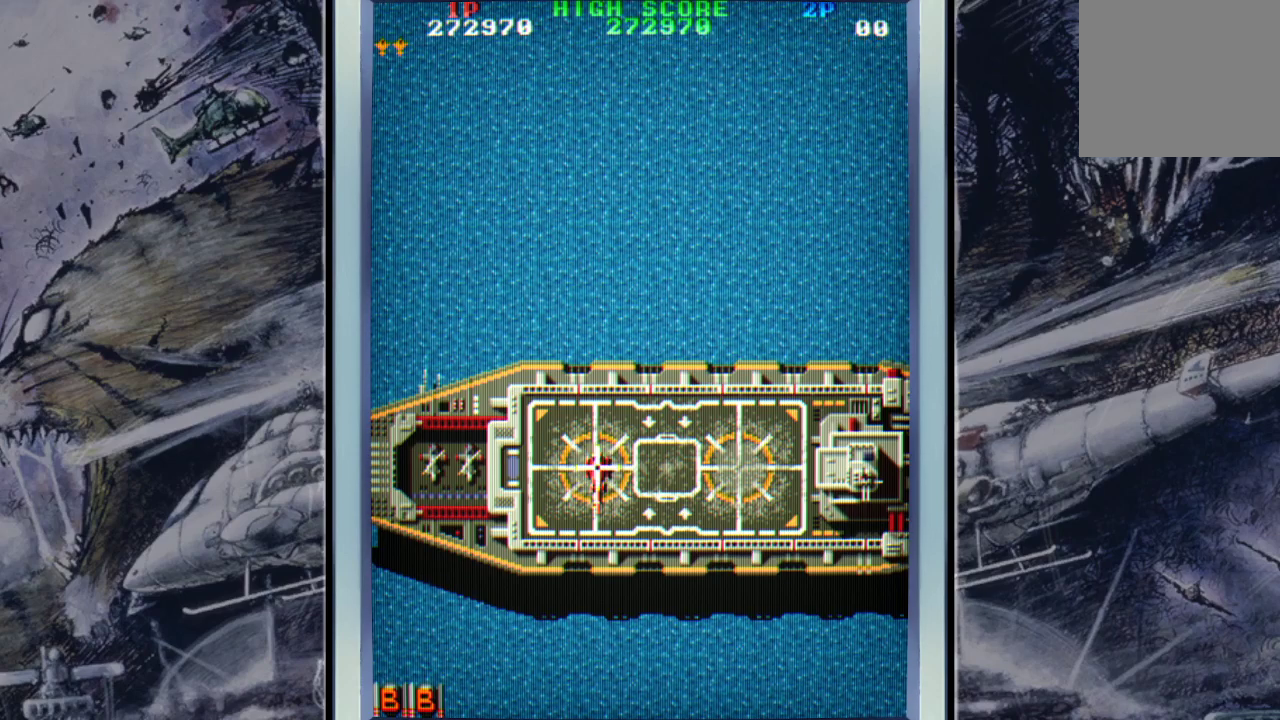
{"buttons": [], "left_stick": "center", "events": []}
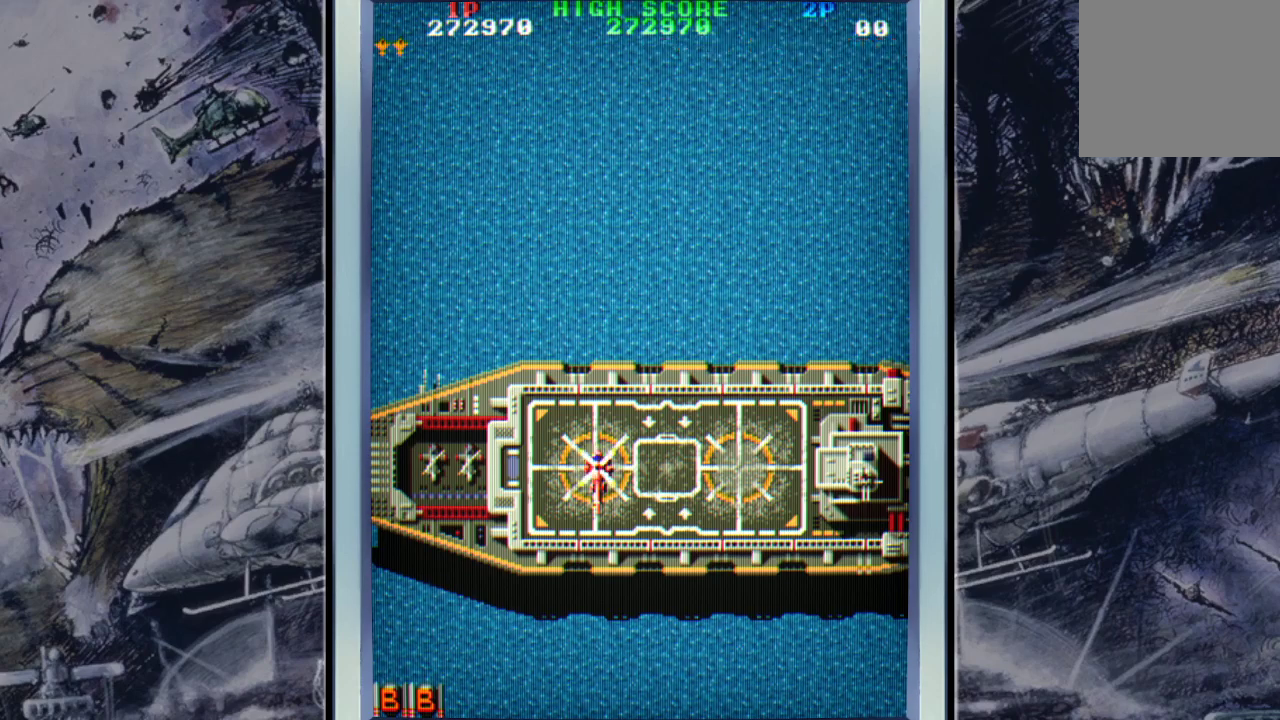
{"buttons": [], "left_stick": "center", "events": []}
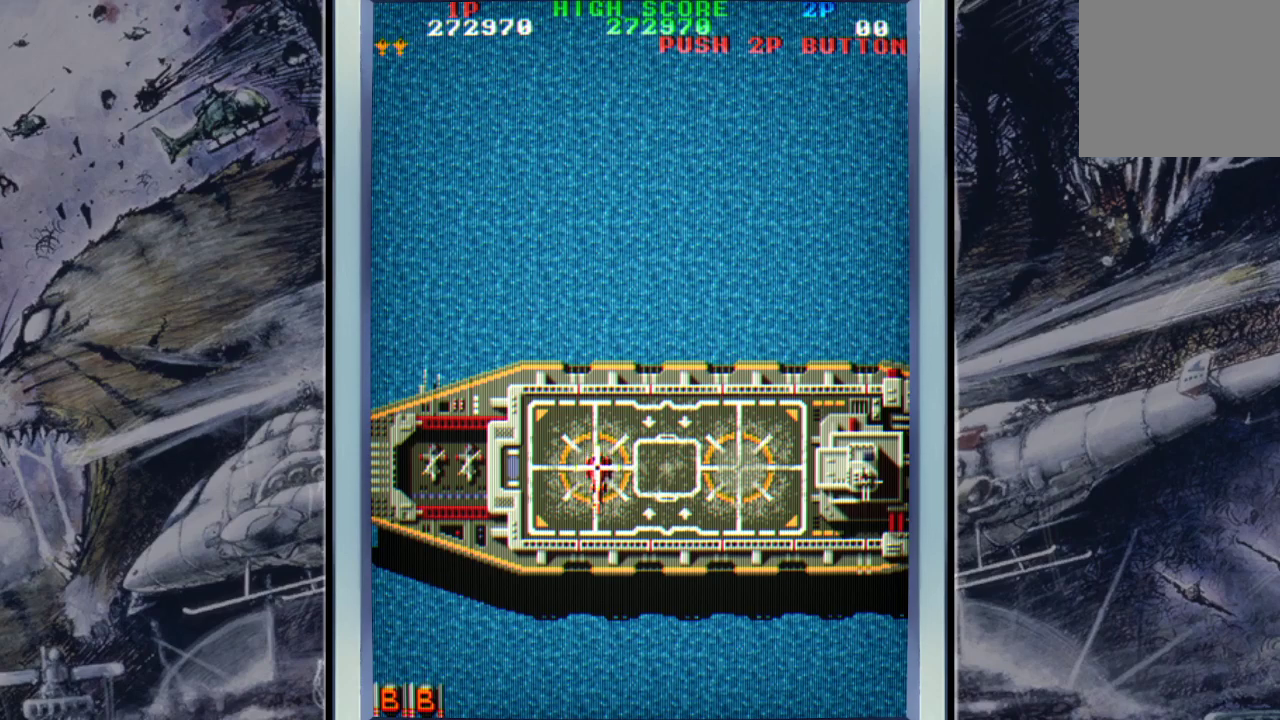
{"buttons": [], "left_stick": "center", "events": []}
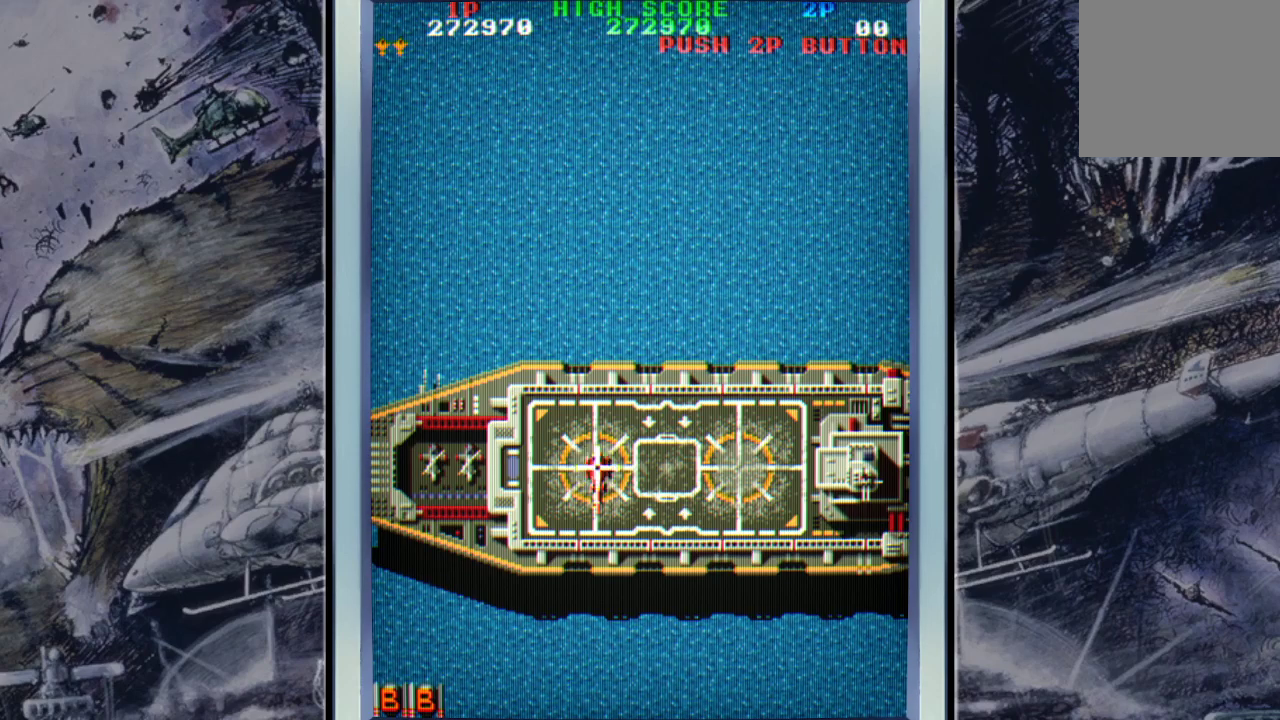
{"buttons": [], "left_stick": "center", "events": []}
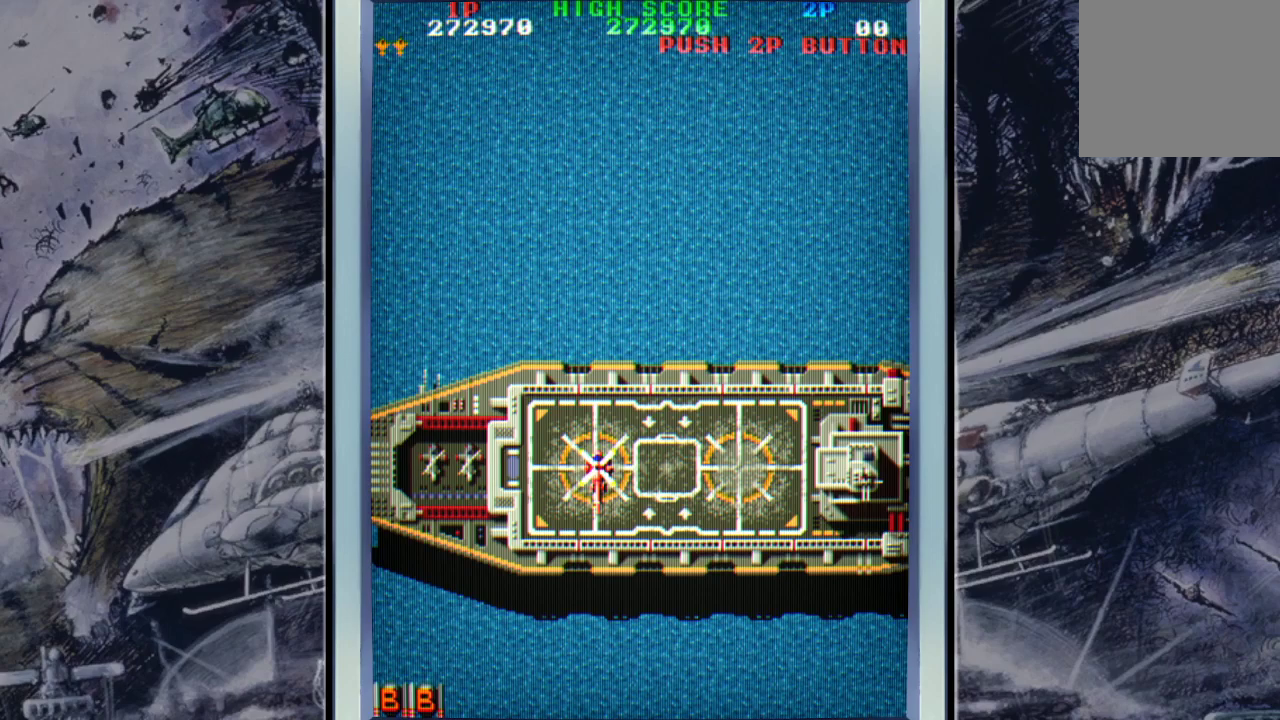
{"buttons": [], "left_stick": "center", "events": []}
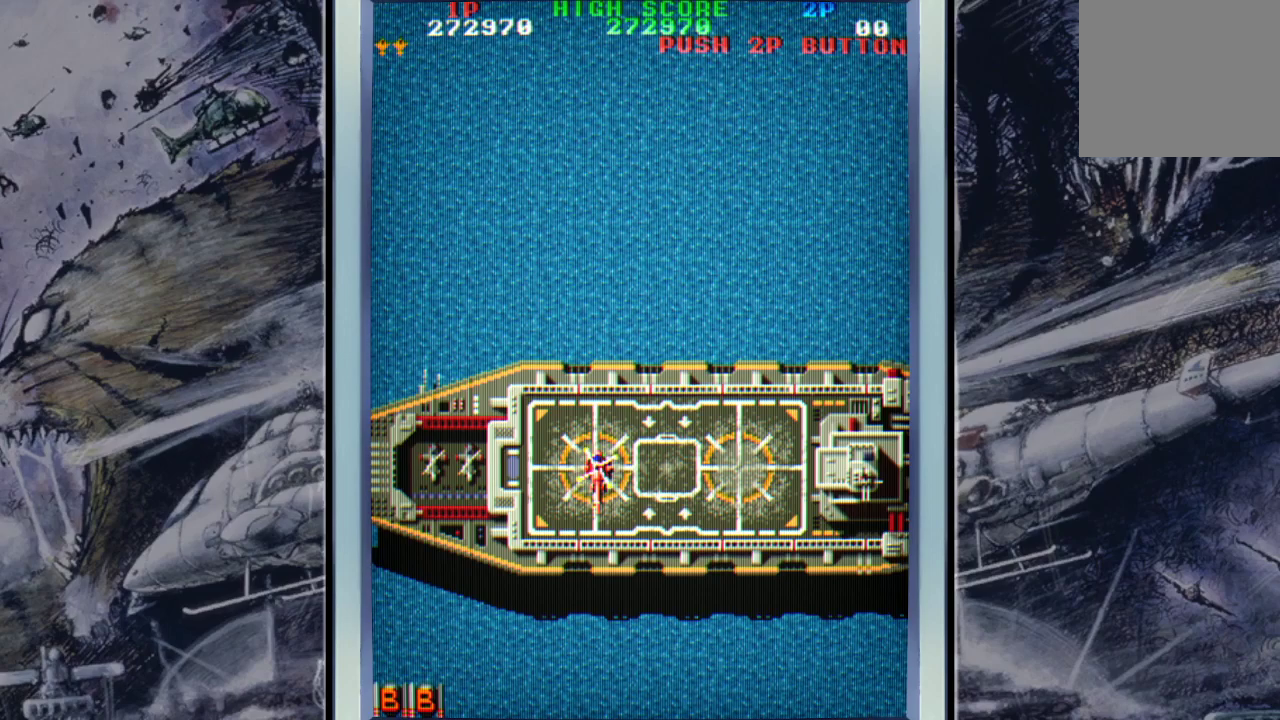
{"buttons": [], "left_stick": "center", "events": []}
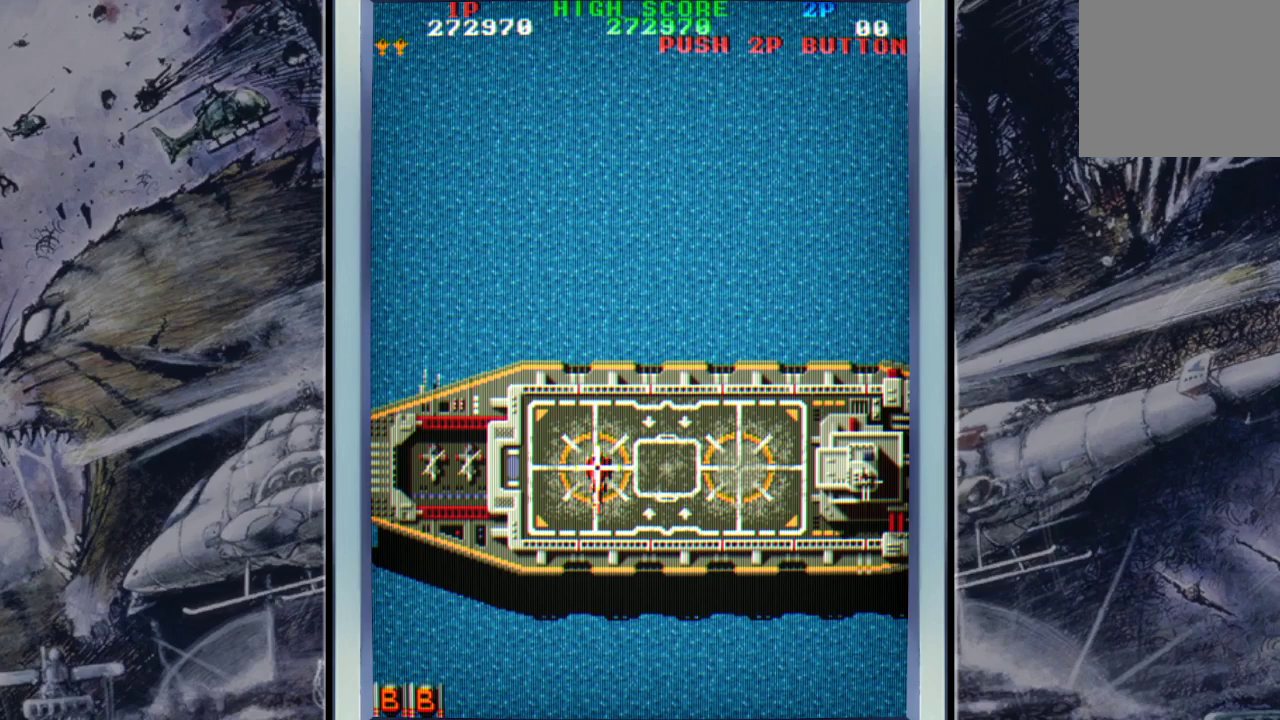
{"buttons": [], "left_stick": "center", "events": []}
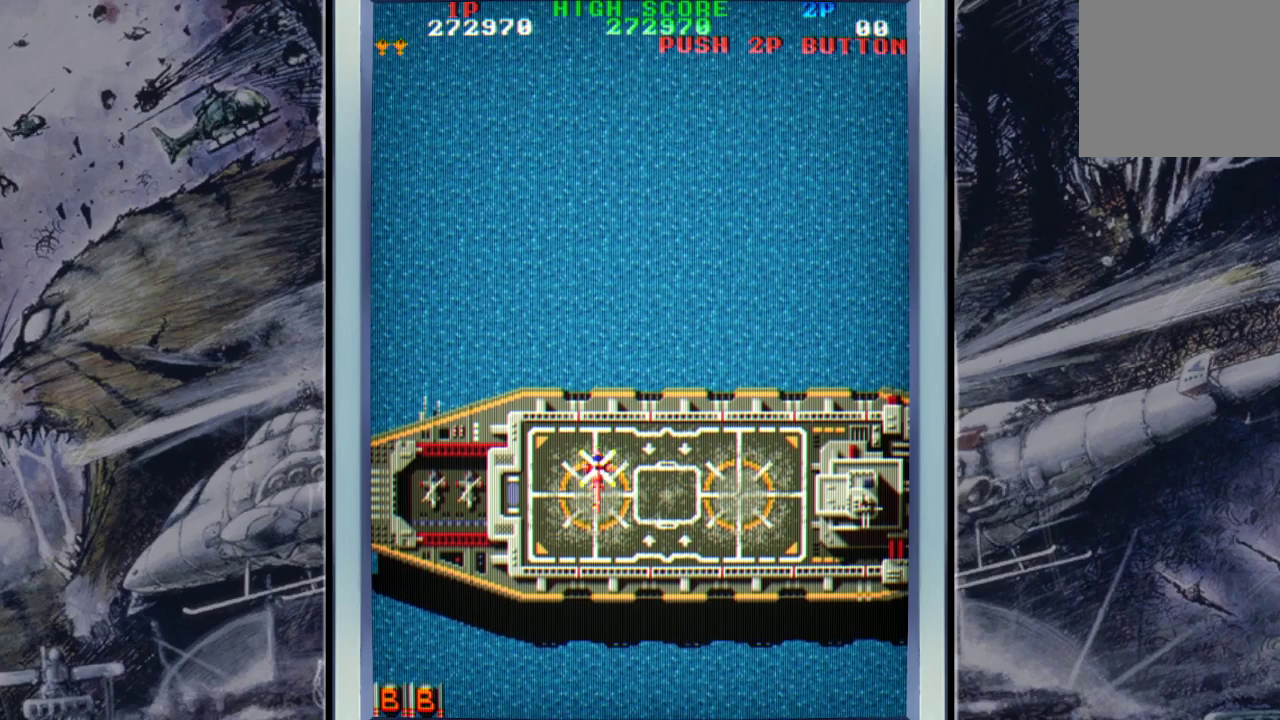
{"buttons": [], "left_stick": "center", "events": []}
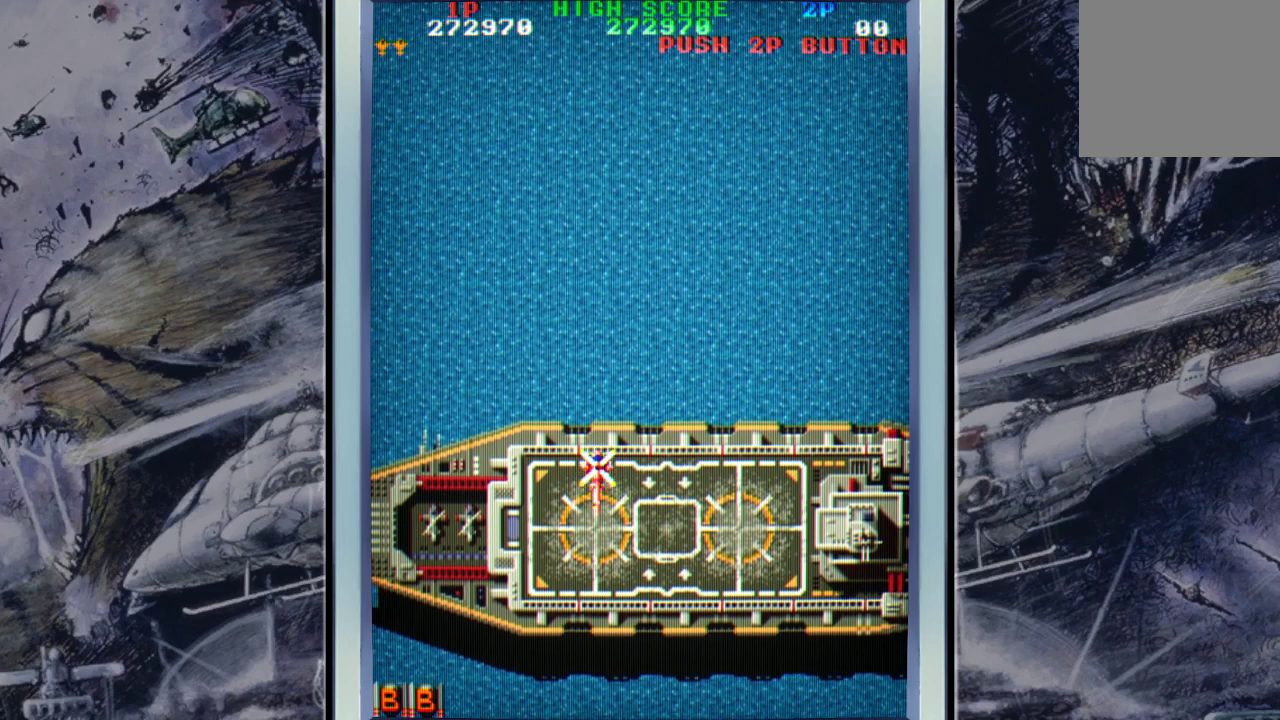
{"buttons": [], "left_stick": "up-right", "events": [[100, "left_stick", "right"], [233, "left_stick", "up-right"]]}
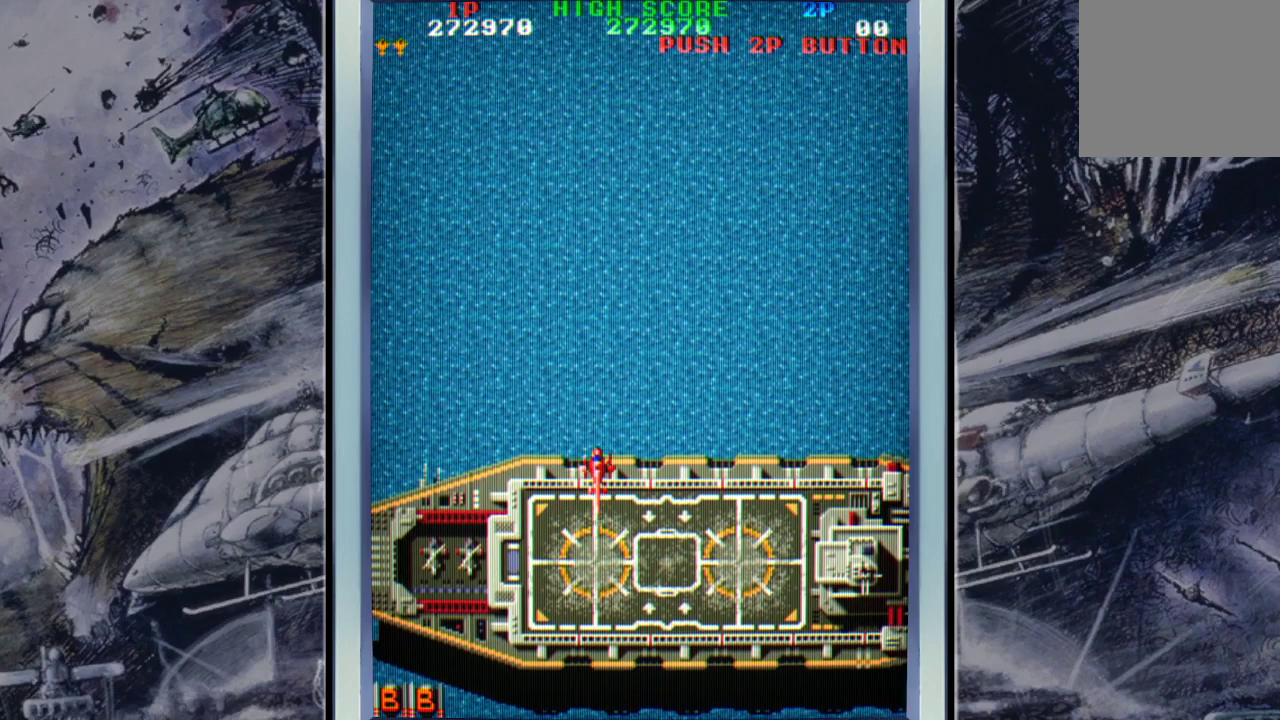
{"buttons": [], "left_stick": "up-right", "events": [[200, "left_stick", "center"], [467, "left_stick", "up-right"]]}
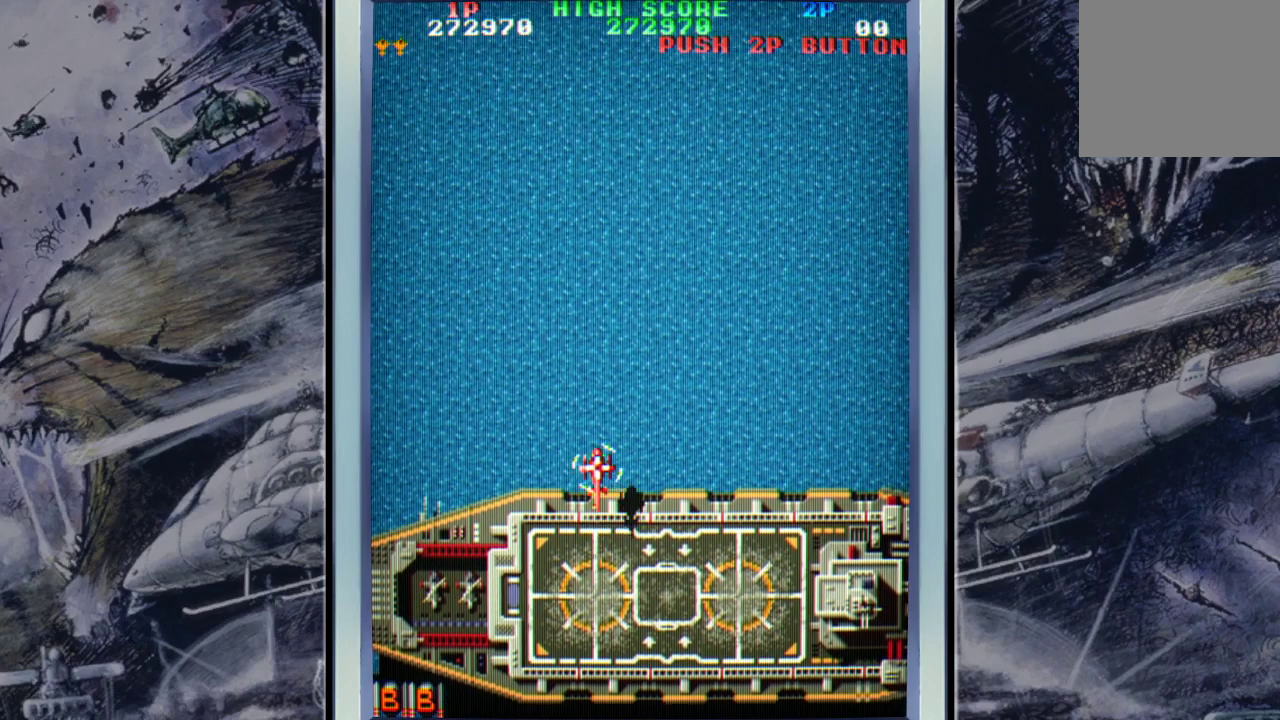
{"buttons": [], "left_stick": "up-right", "events": [[267, "A", "down"], [367, "A", "up"]]}
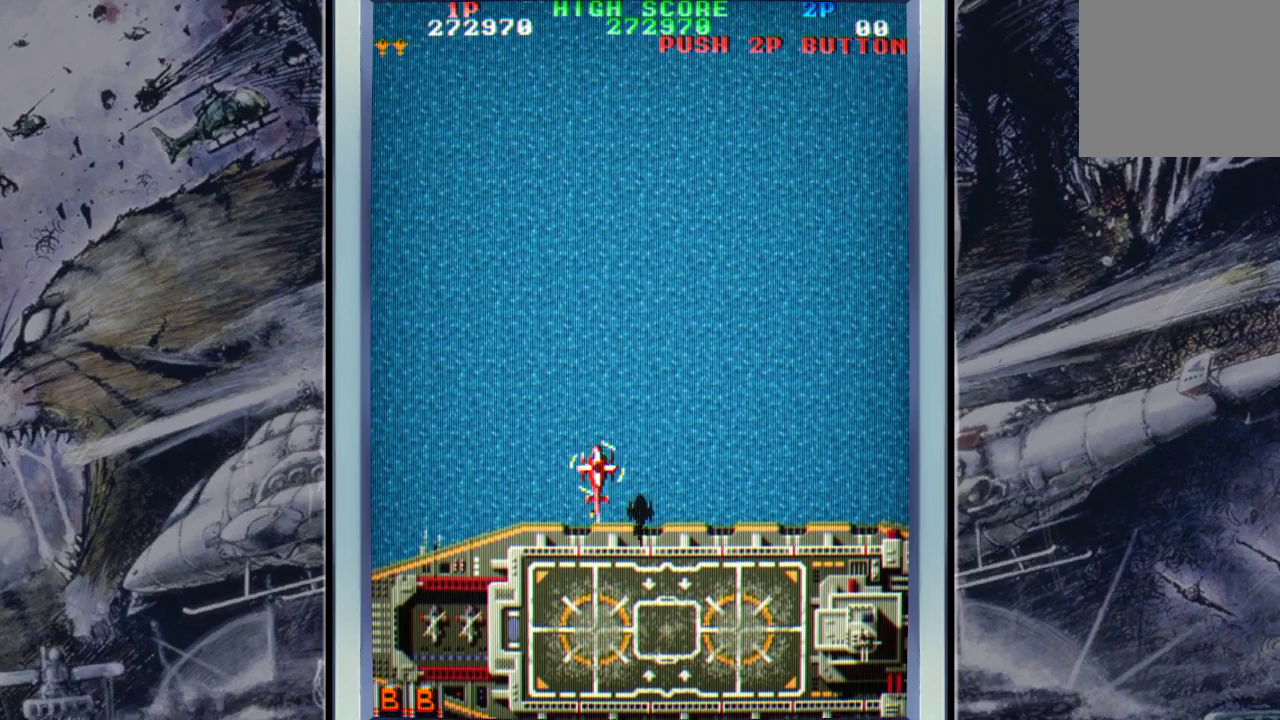
{"buttons": [], "left_stick": "center", "events": [[300, "left_stick", "center"]]}
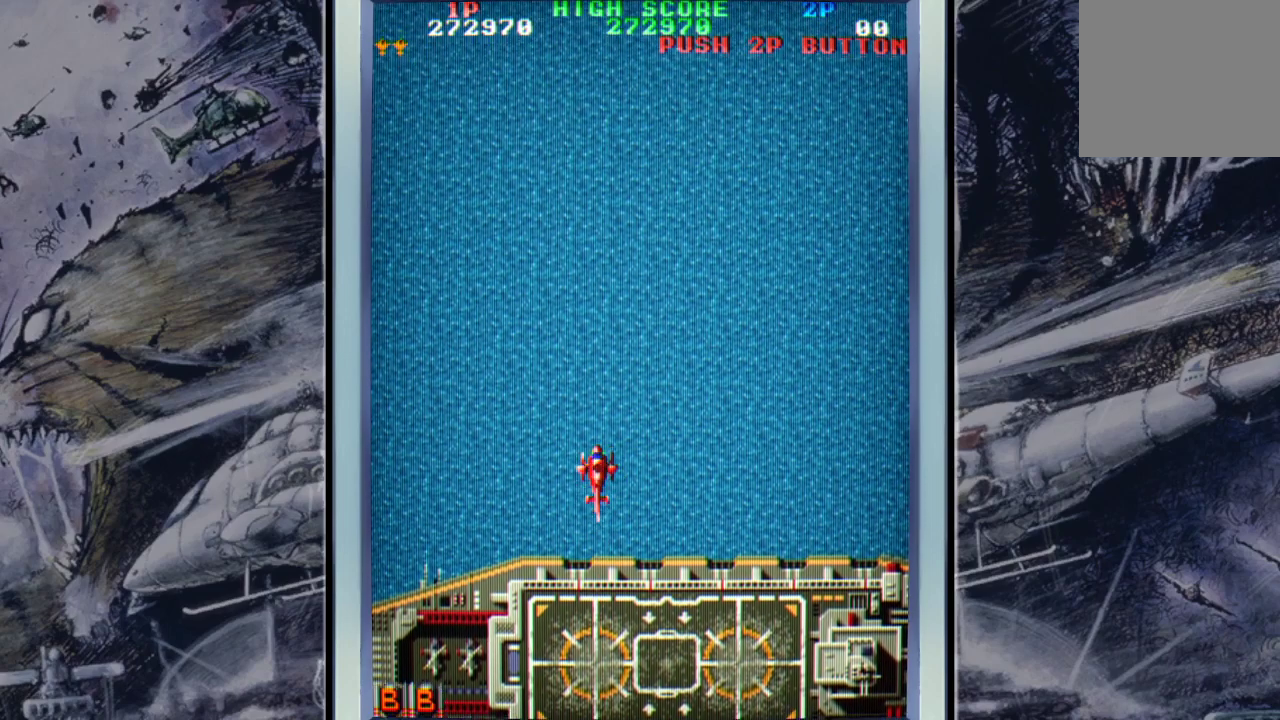
{"buttons": [], "left_stick": "center", "events": []}
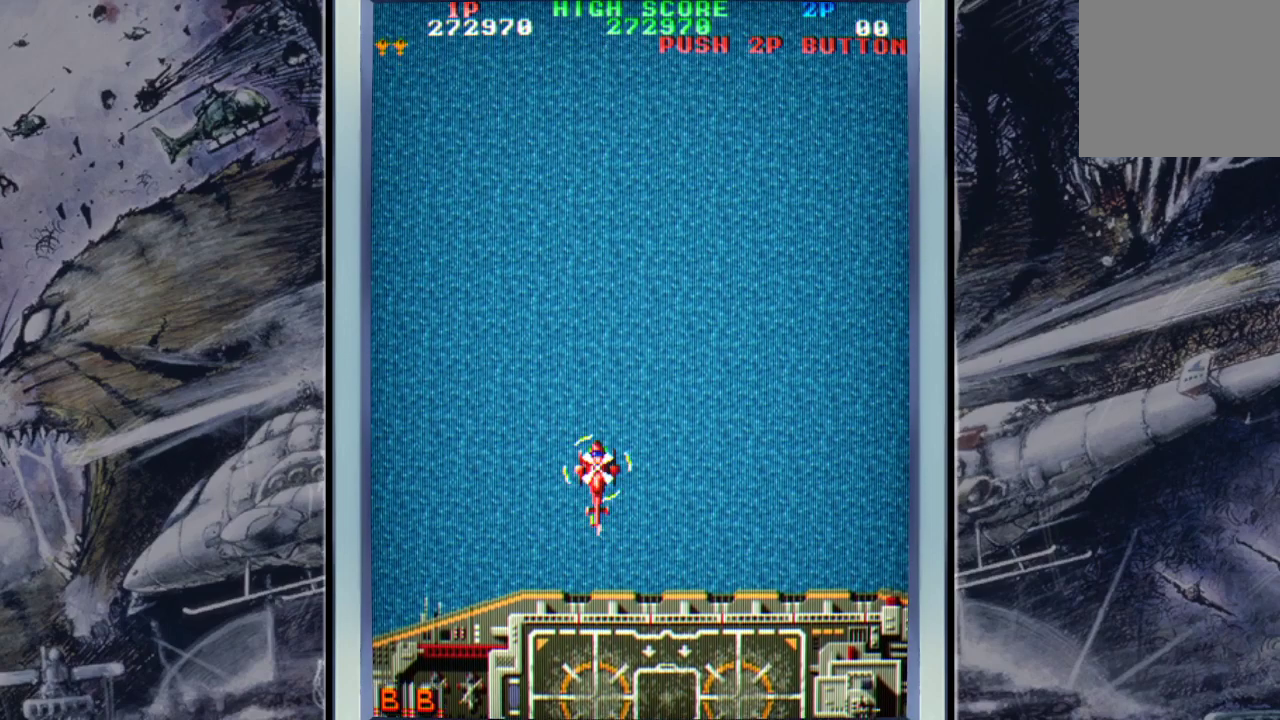
{"buttons": [], "left_stick": "center", "events": []}
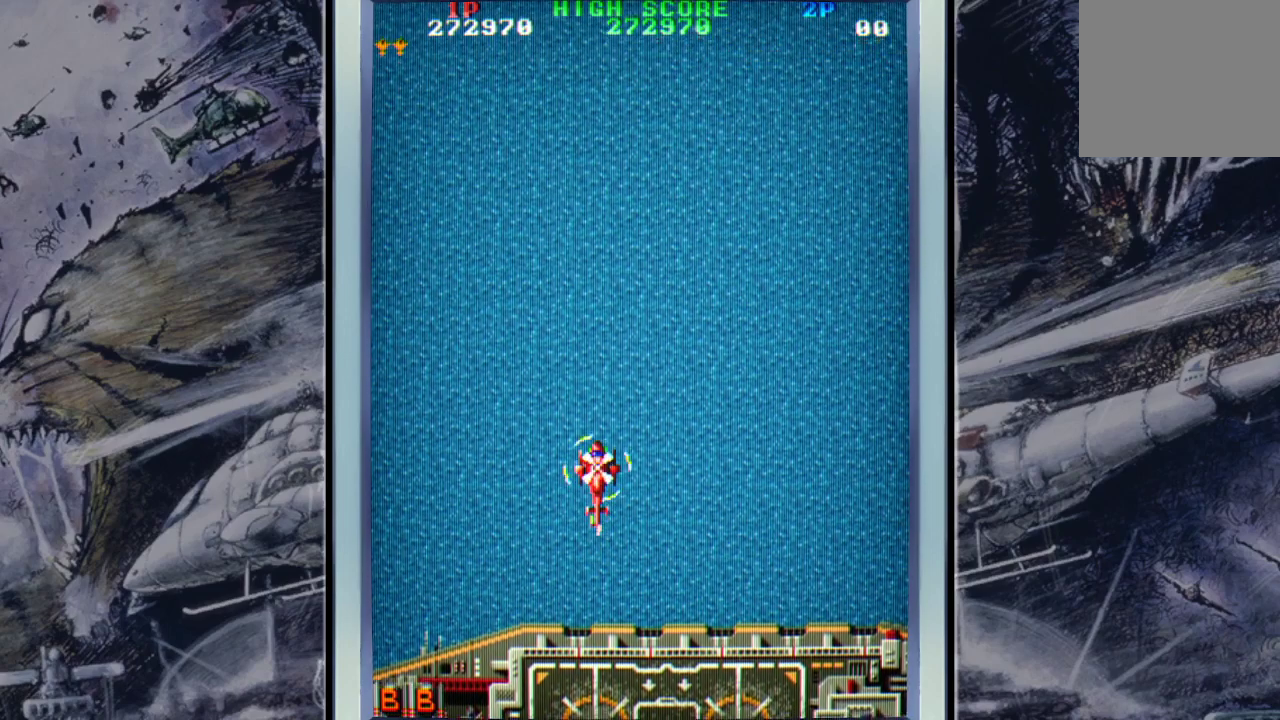
{"buttons": [], "left_stick": "center", "events": []}
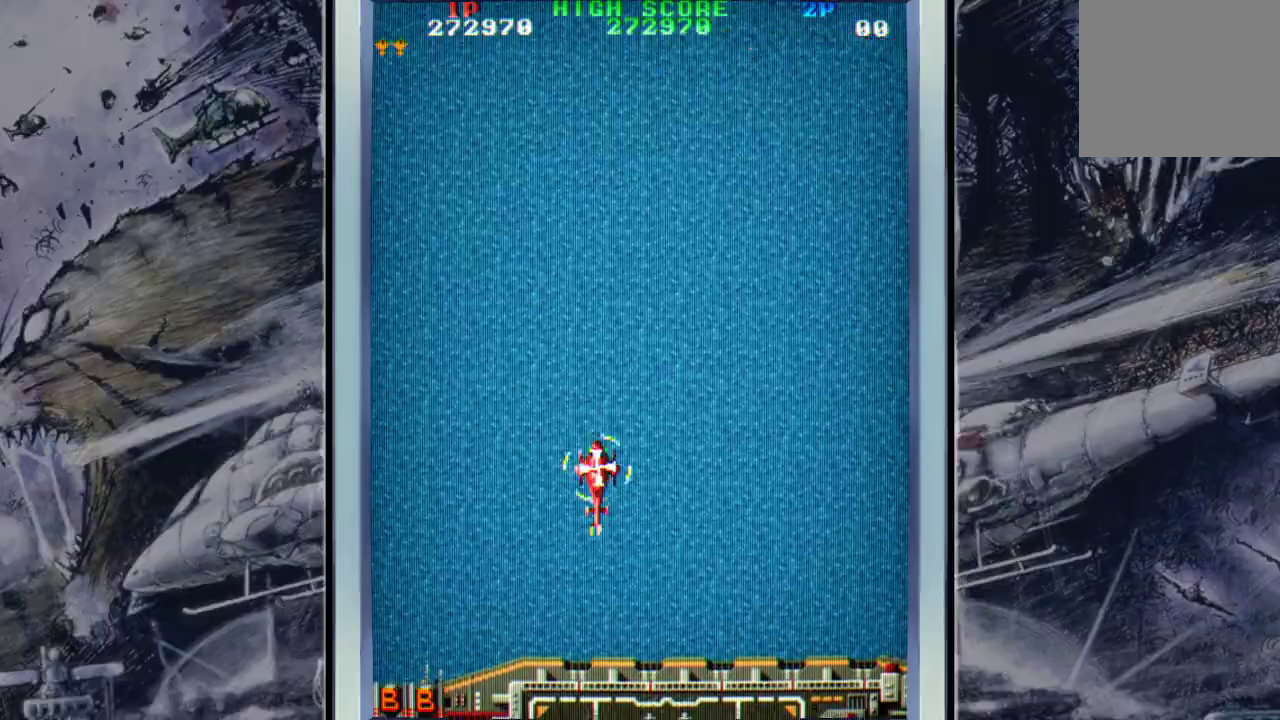
{"buttons": [], "left_stick": "up-right", "events": [[367, "left_stick", "up-right"], [400, "A", "down"], [500, "A", "up"]]}
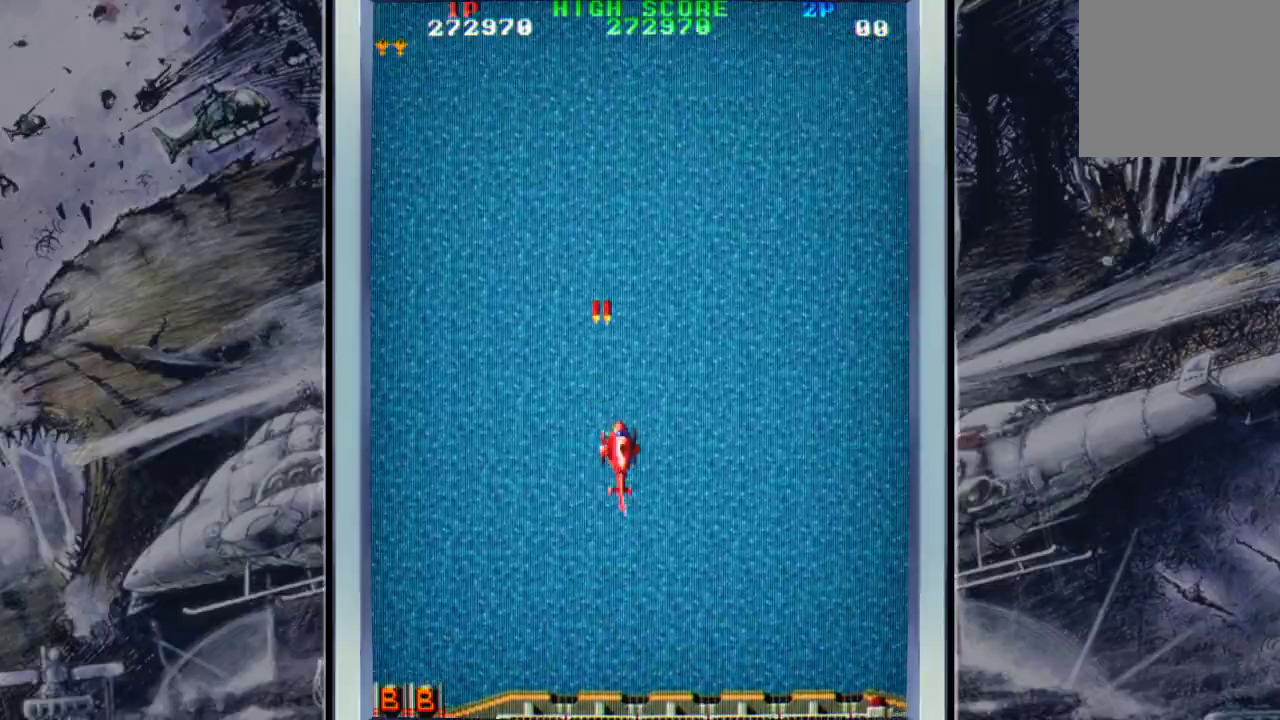
{"buttons": [], "left_stick": "left", "events": [[167, "A", "down"], [200, "A", "up"], [267, "left_stick", "up"], [433, "left_stick", "left"]]}
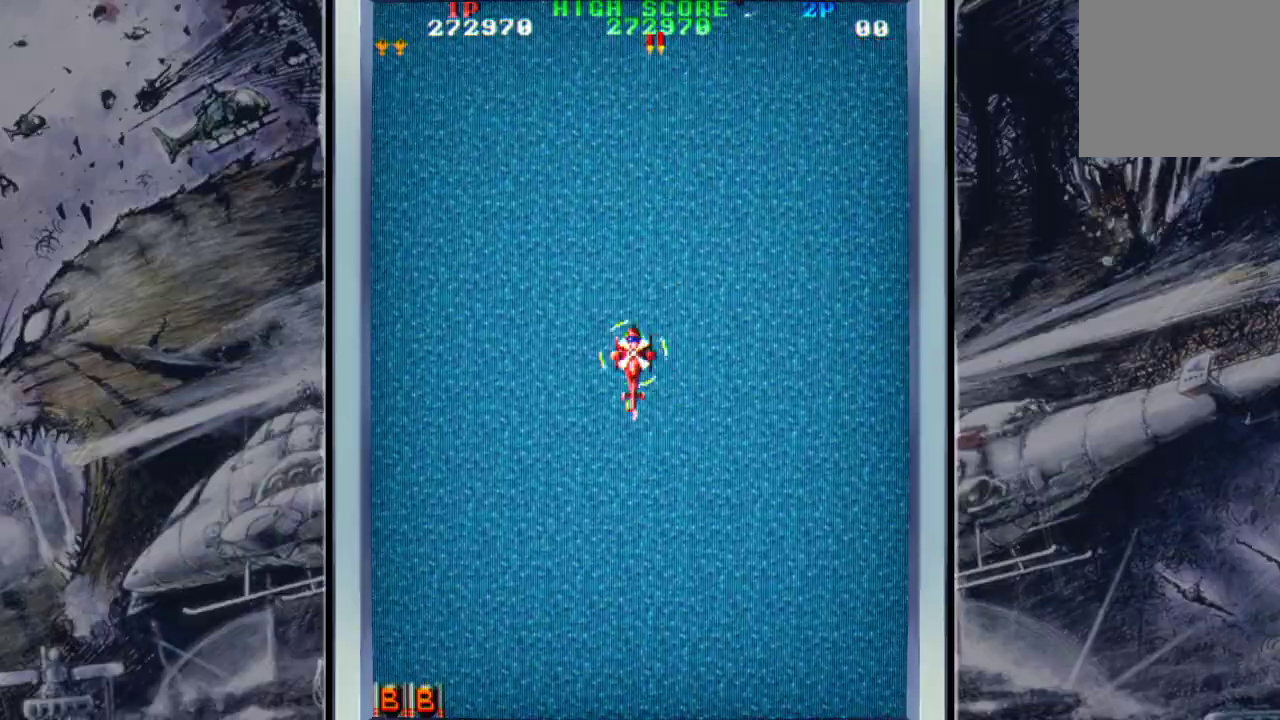
{"buttons": ["A"], "left_stick": "down-right", "events": [[300, "left_stick", "down-left"], [467, "A", "down"], [467, "left_stick", "down-right"]]}
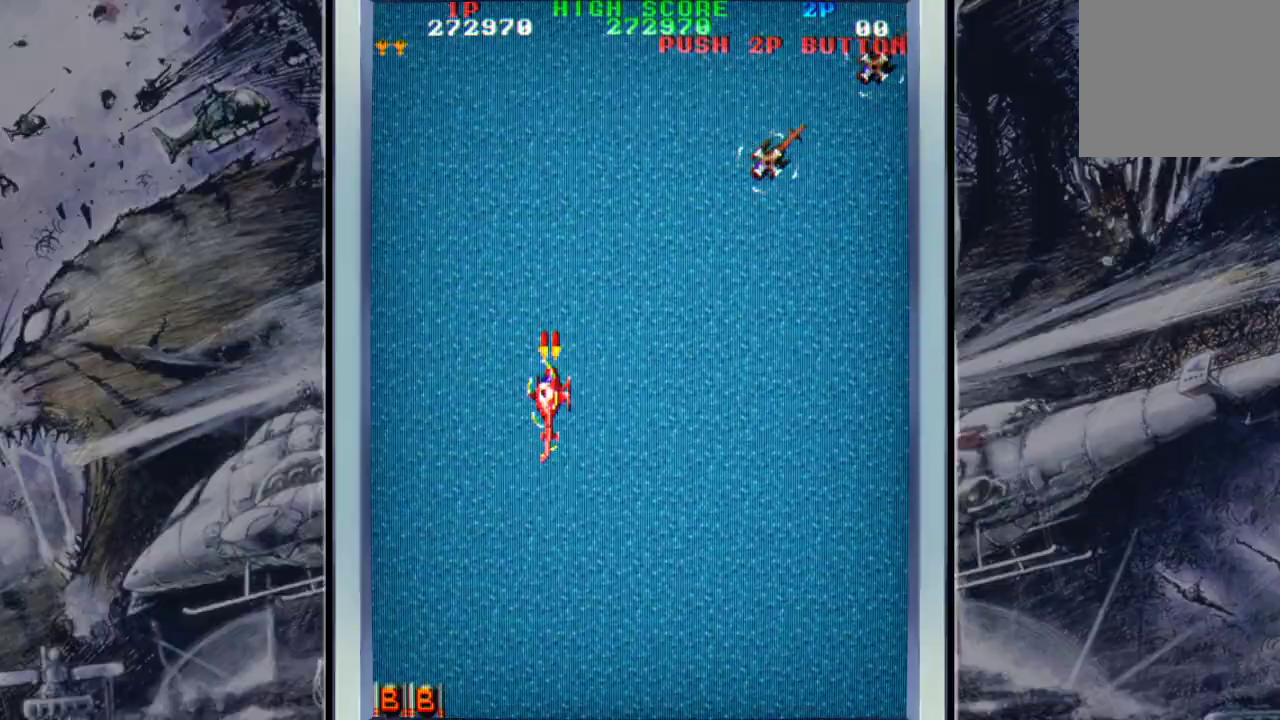
{"buttons": ["A"], "left_stick": "right", "events": [[33, "A", "up"], [167, "A", "down"], [167, "left_stick", "right"], [233, "A", "up"], [300, "A", "down"], [433, "A", "up"], [500, "A", "down"]]}
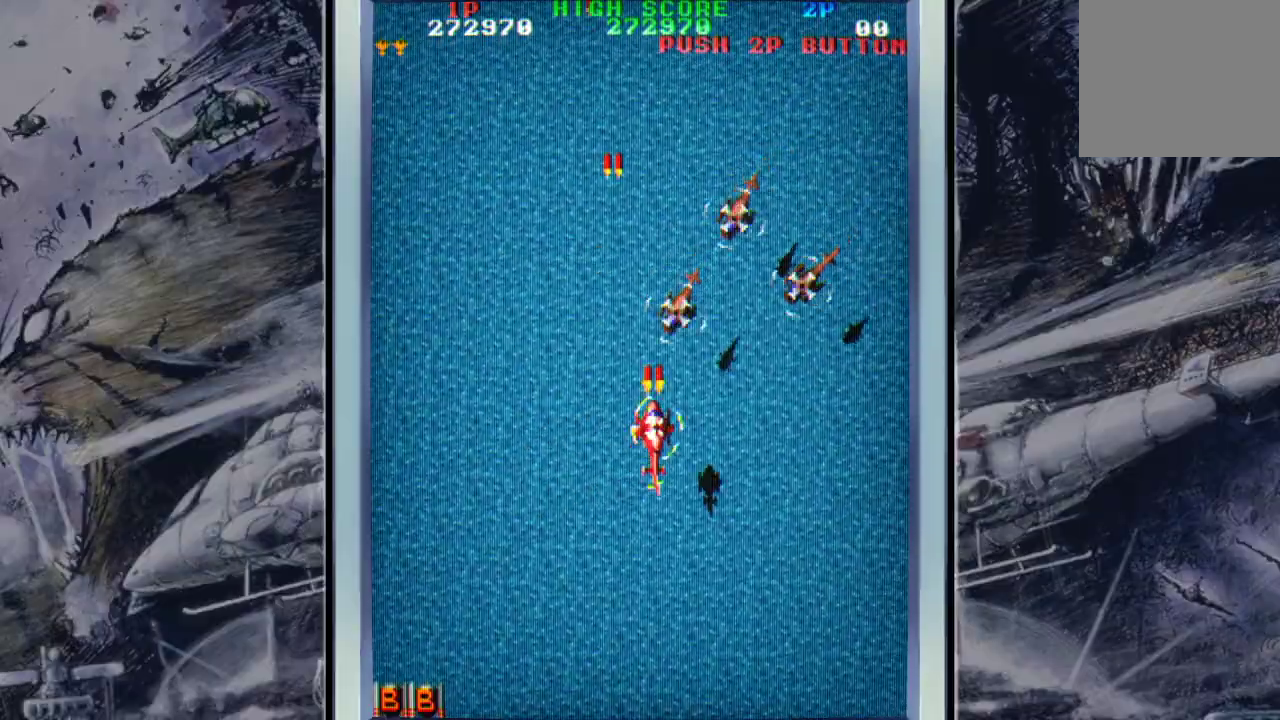
{"buttons": ["A"], "left_stick": "down-left", "events": [[100, "A", "up"], [100, "left_stick", "down-right"], [167, "A", "down"], [267, "A", "up"], [333, "A", "down"], [433, "A", "up"], [433, "left_stick", "down-left"], [500, "A", "down"]]}
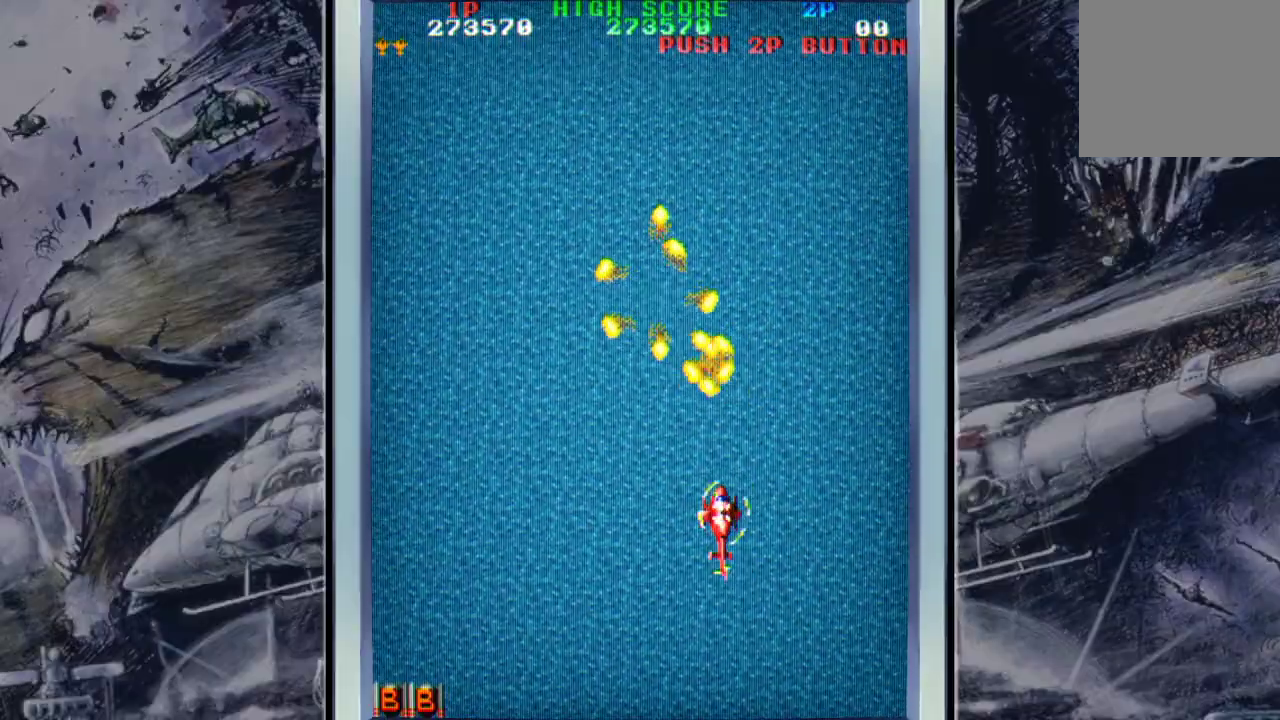
{"buttons": [], "left_stick": "up", "events": [[267, "left_stick", "up-left"], [300, "A", "up"], [367, "A", "down"], [500, "A", "up"], [500, "left_stick", "up"]]}
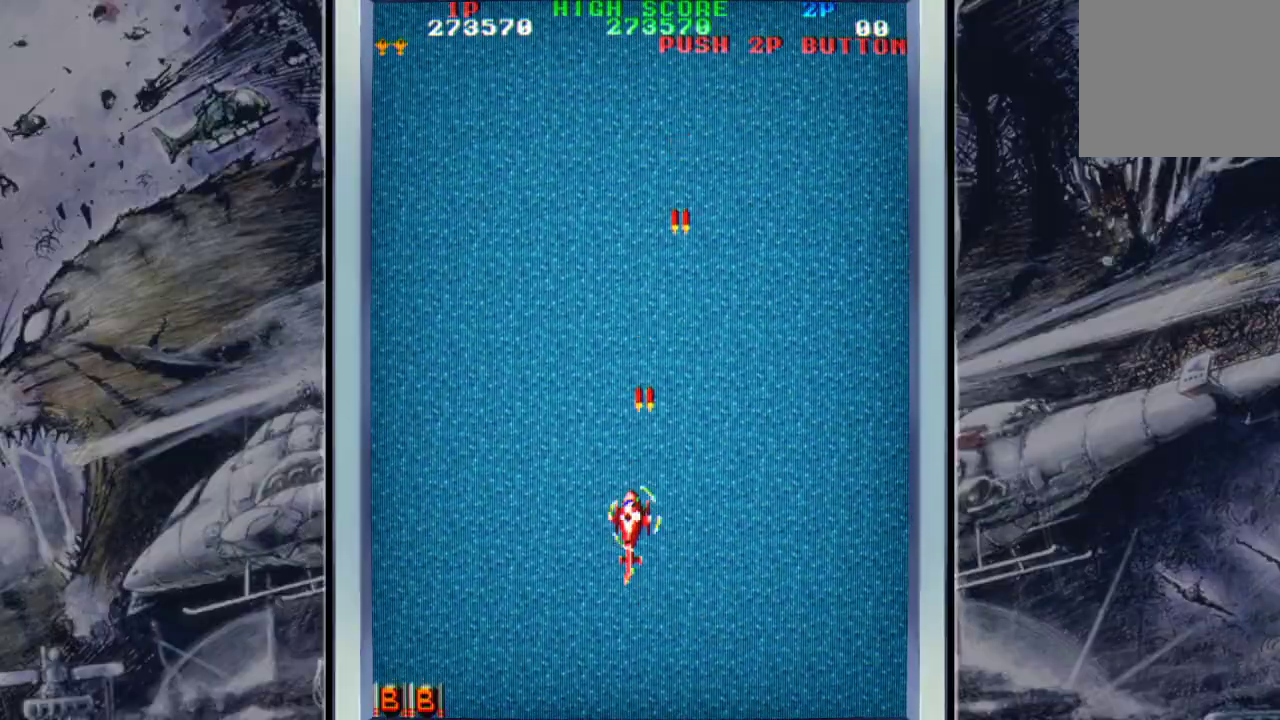
{"buttons": ["A"], "left_stick": "up-left", "events": [[67, "A", "down"], [233, "A", "up"], [300, "A", "down"], [367, "left_stick", "up-left"], [433, "A", "up"], [467, "A", "down"]]}